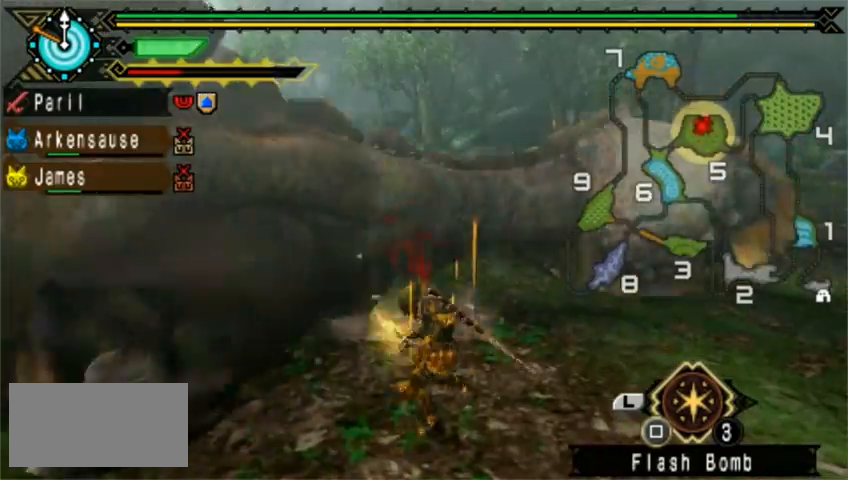
Gameplay with a controller (PlayStation layout); each line is a JSON object with the inputs held at the frame after it. "events" lists button and stick changes between this image and that frame as [ms after this image, input, new state], when the widget could be followed in between. Not read: L2 L3 R1 R2 R3 right_stick.
{"buttons": [], "left_stick": "left", "events": [[80, "CIRCLE", "up"], [200, "CIRCLE", "down"], [280, "CIRCLE", "up"]]}
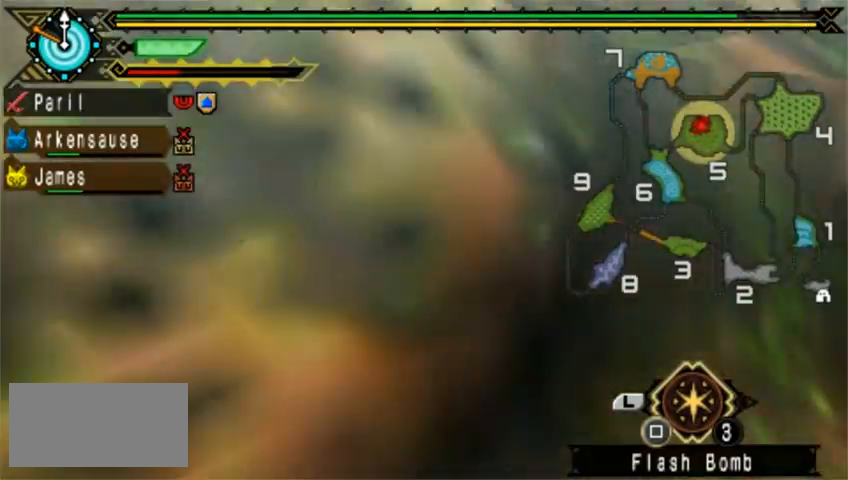
{"buttons": ["TRIANGLE"], "left_stick": "down-left", "events": [[40, "TRIANGLE", "down"], [80, "CIRCLE", "down"], [160, "TRIANGLE", "up"], [240, "TRIANGLE", "down"], [320, "CIRCLE", "up"], [320, "left_stick", "down-left"], [440, "CIRCLE", "down"], [480, "CIRCLE", "up"]]}
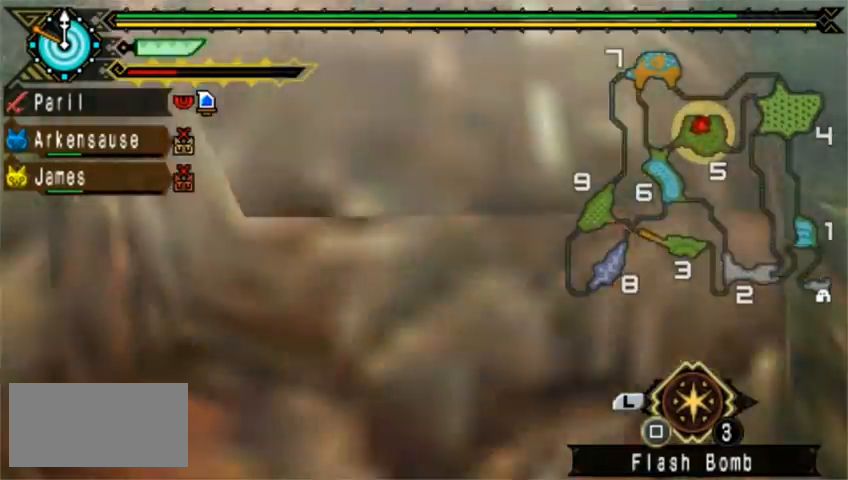
{"buttons": ["DPAD_LEFT"], "left_stick": "center", "events": [[40, "TRIANGLE", "up"], [80, "CIRCLE", "down"], [80, "TRIANGLE", "down"], [160, "CIRCLE", "up"], [160, "left_stick", "center"], [200, "DPAD_LEFT", "down"], [240, "TRIANGLE", "up"]]}
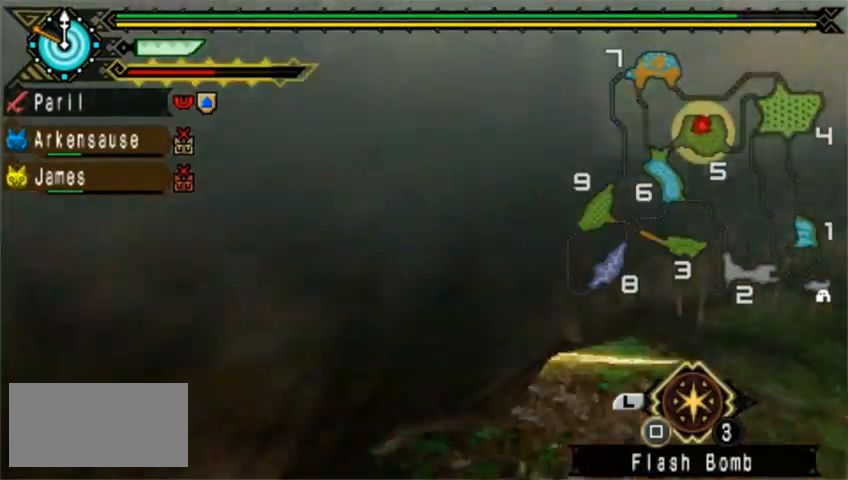
{"buttons": ["DPAD_LEFT"], "left_stick": "center", "events": [[360, "DPAD_LEFT", "up"], [440, "DPAD_LEFT", "down"]]}
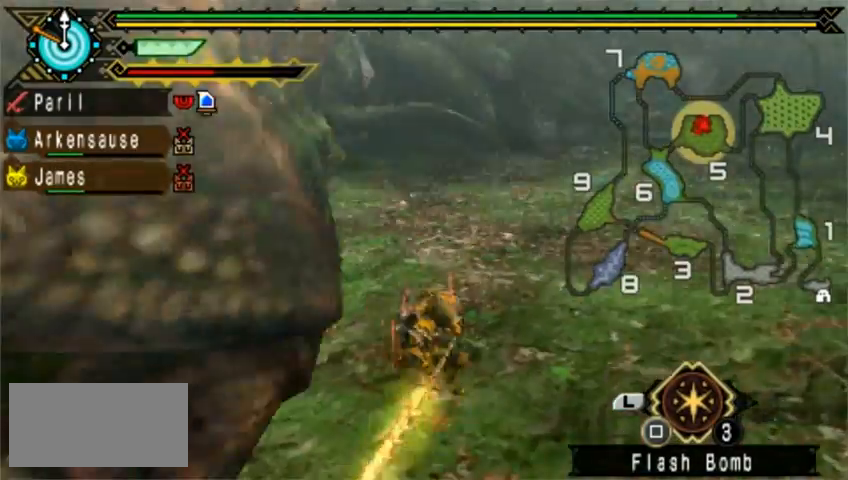
{"buttons": ["SQUARE"], "left_stick": "down", "events": [[200, "DPAD_LEFT", "up"], [320, "left_stick", "down"], [480, "SQUARE", "down"]]}
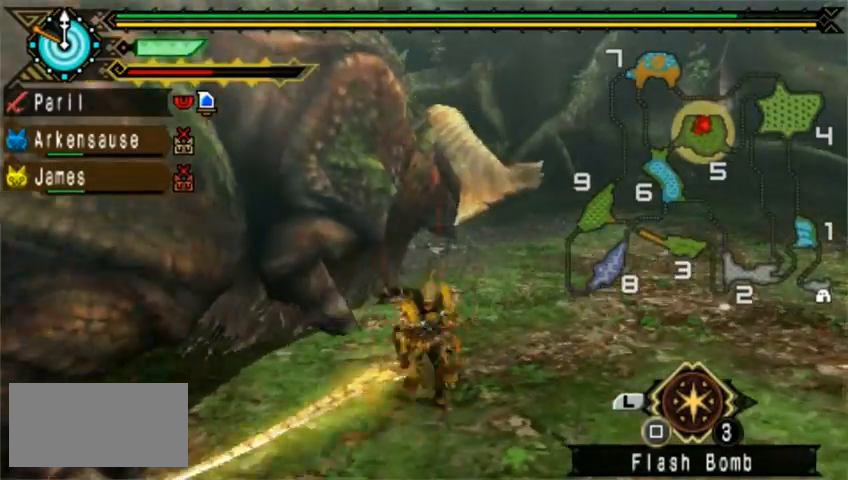
{"buttons": [], "left_stick": "down-left", "events": [[120, "SQUARE", "up"], [160, "left_stick", "down-left"]]}
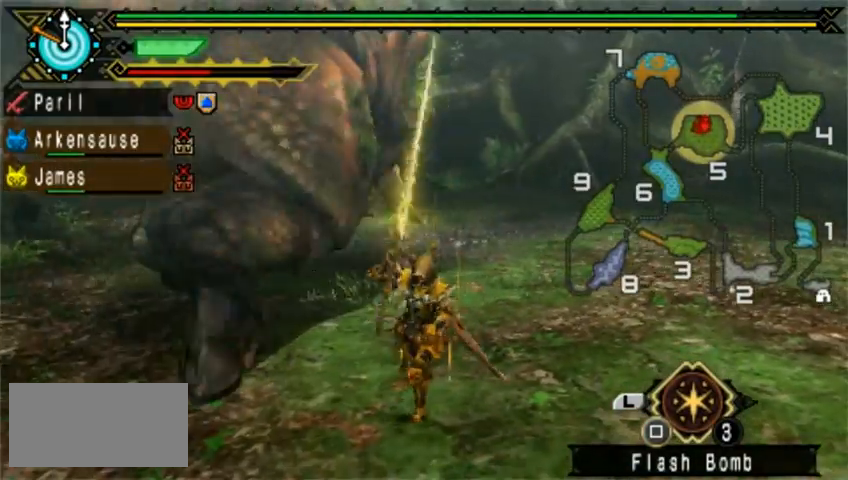
{"buttons": [], "left_stick": "down-left", "events": []}
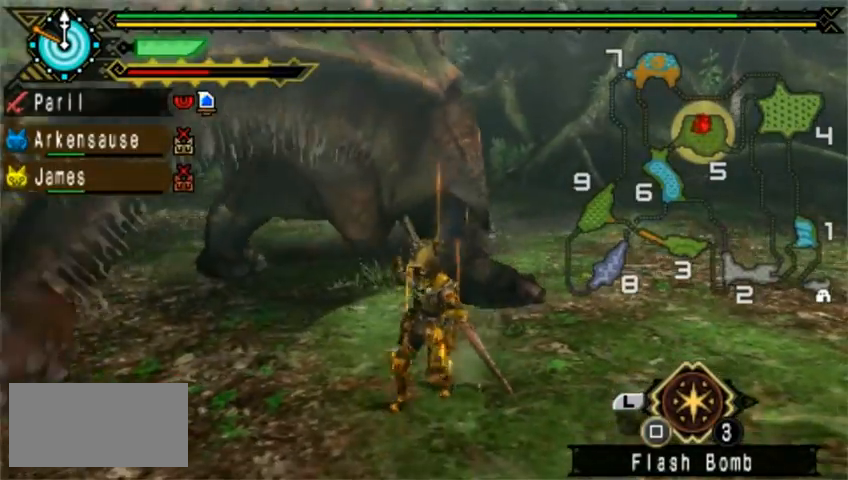
{"buttons": ["L1"], "left_stick": "down-left", "events": [[440, "L1", "down"]]}
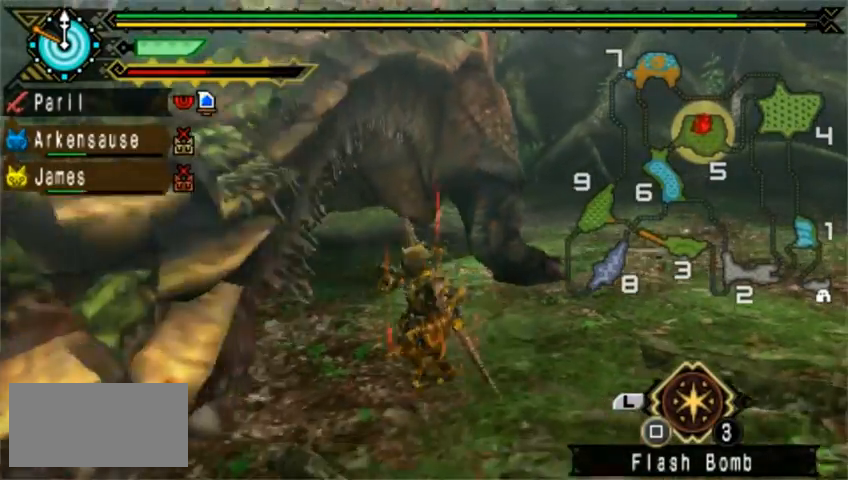
{"buttons": ["TRIANGLE"], "left_stick": "left"}
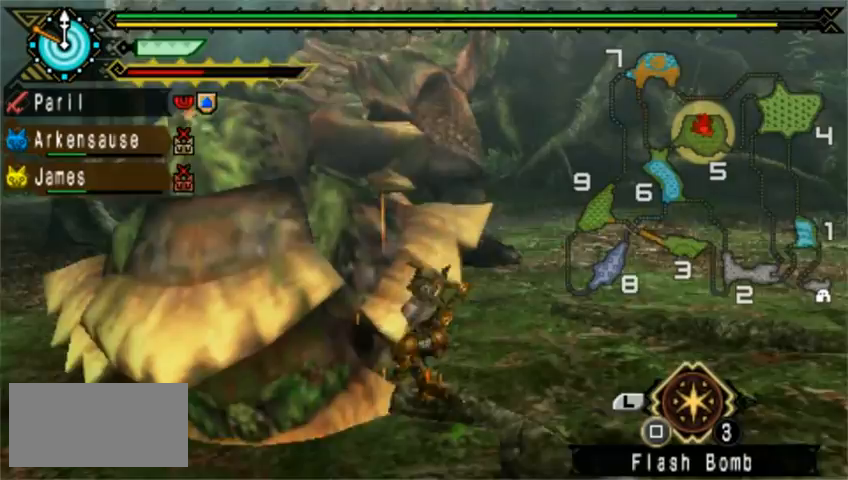
{"buttons": ["TRIANGLE"], "left_stick": "left", "events": [[240, "DPAD_LEFT", "down"], [360, "DPAD_LEFT", "up"], [400, "START", "down"], [520, "START", "up"]]}
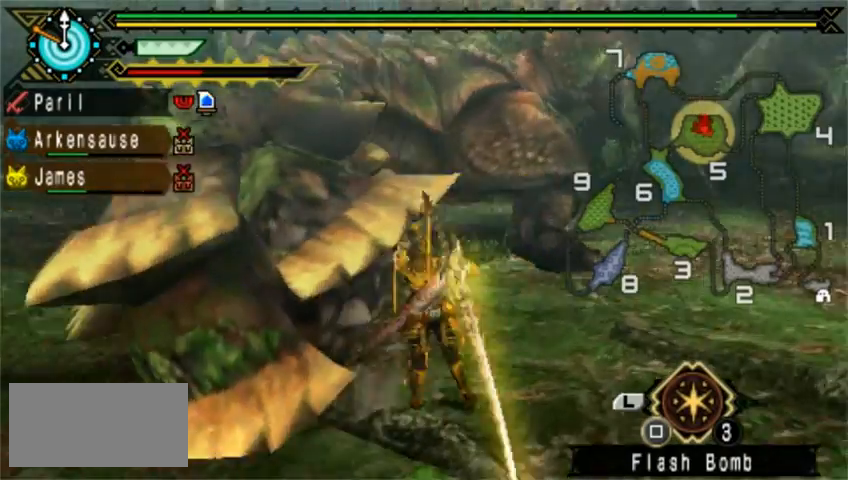
{"buttons": ["TRIANGLE"], "left_stick": "left", "events": [[320, "TRIANGLE", "up"], [360, "TRIANGLE", "down"]]}
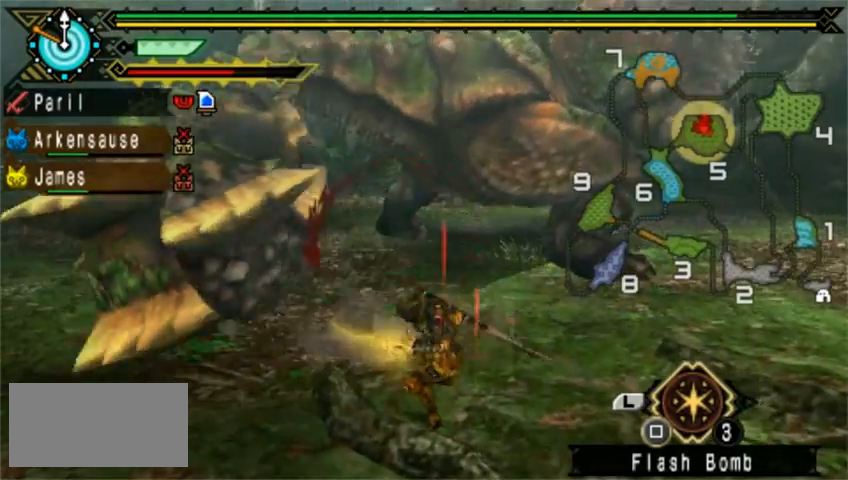
{"buttons": [], "left_stick": "left", "events": [[520, "TRIANGLE", "up"]]}
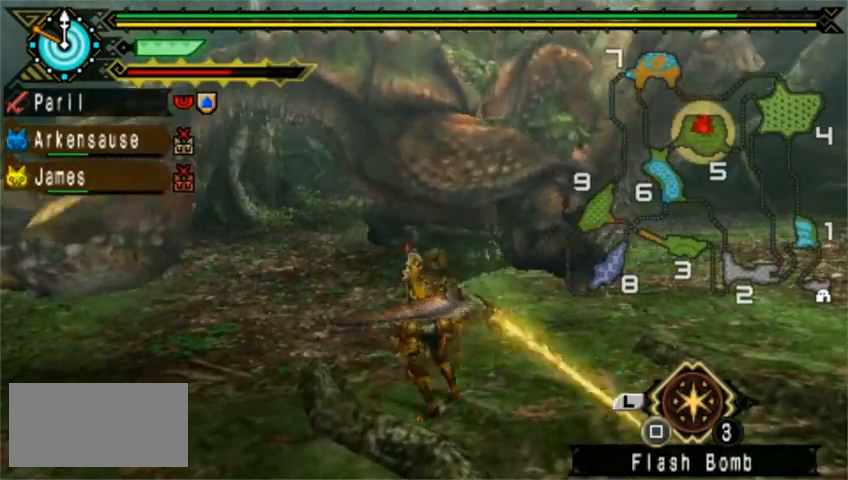
{"buttons": [], "left_stick": "up", "events": [[40, "TRIANGLE", "down"], [80, "TRIANGLE", "up"], [360, "CIRCLE", "down"], [360, "left_stick", "up"], [440, "CIRCLE", "up"]]}
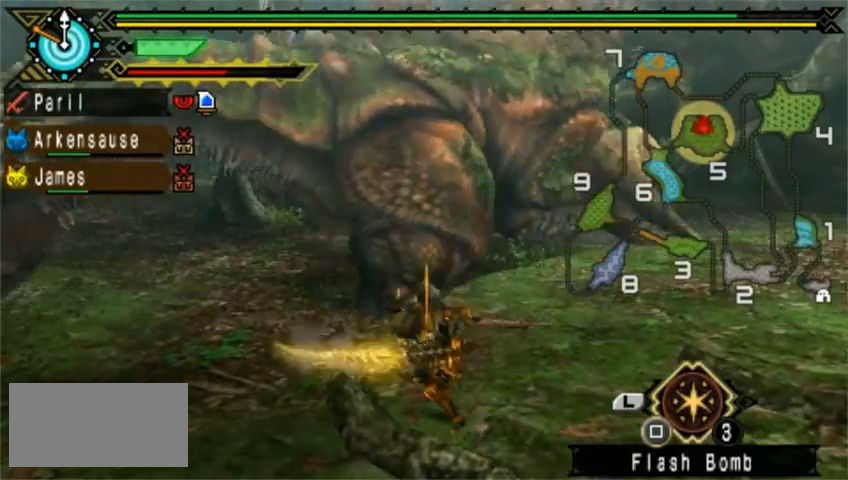
{"buttons": [], "left_stick": "up", "events": [[40, "CIRCLE", "down"], [80, "left_stick", "up-left"], [160, "CIRCLE", "up"], [240, "CIRCLE", "down"], [280, "CIRCLE", "up"], [280, "left_stick", "up"], [400, "CIRCLE", "down"], [520, "CIRCLE", "up"]]}
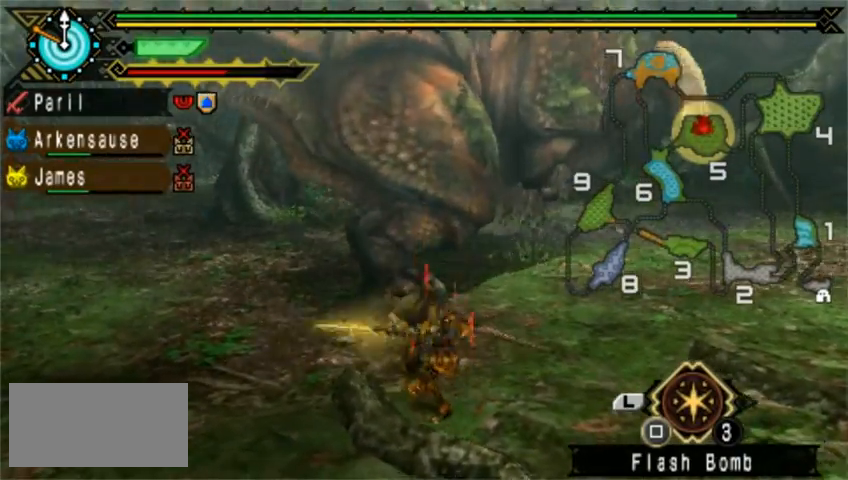
{"buttons": [], "left_stick": "up", "events": [[200, "TRIANGLE", "down"], [320, "TRIANGLE", "up"], [360, "TRIANGLE", "down"], [480, "TRIANGLE", "up"]]}
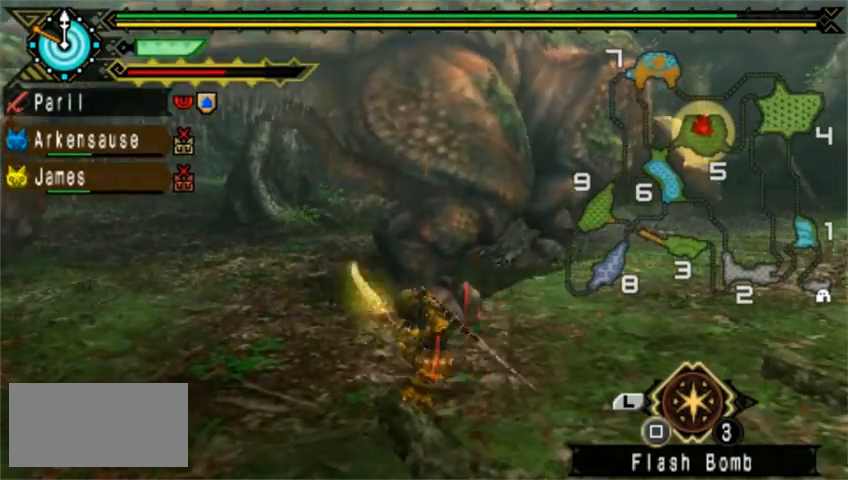
{"buttons": [], "left_stick": "down-left", "events": [[120, "TRIANGLE", "down"], [200, "TRIANGLE", "up"], [280, "TRIANGLE", "down"], [400, "TRIANGLE", "up"], [480, "left_stick", "down-left"]]}
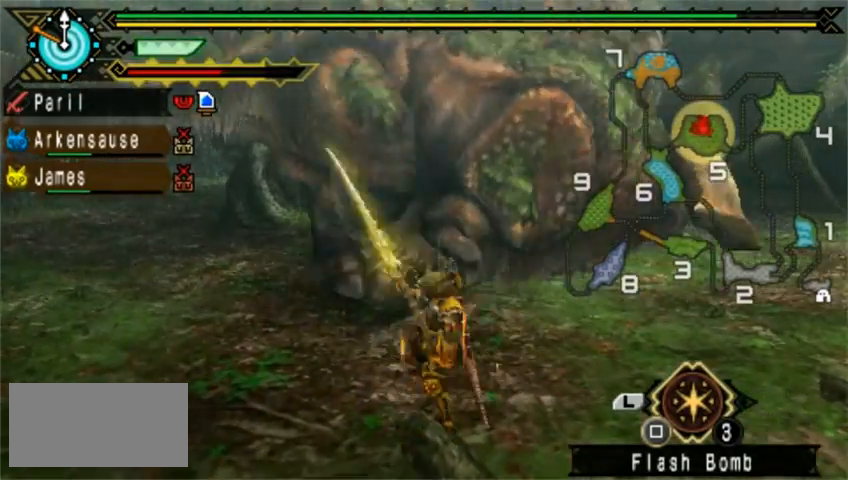
{"buttons": ["TRIANGLE"], "left_stick": "down-left", "events": [[40, "TRIANGLE", "down"], [80, "TRIANGLE", "up"], [120, "CIRCLE", "down"], [120, "TRIANGLE", "down"], [240, "CIRCLE", "up"], [360, "CIRCLE", "down"], [440, "CIRCLE", "up"]]}
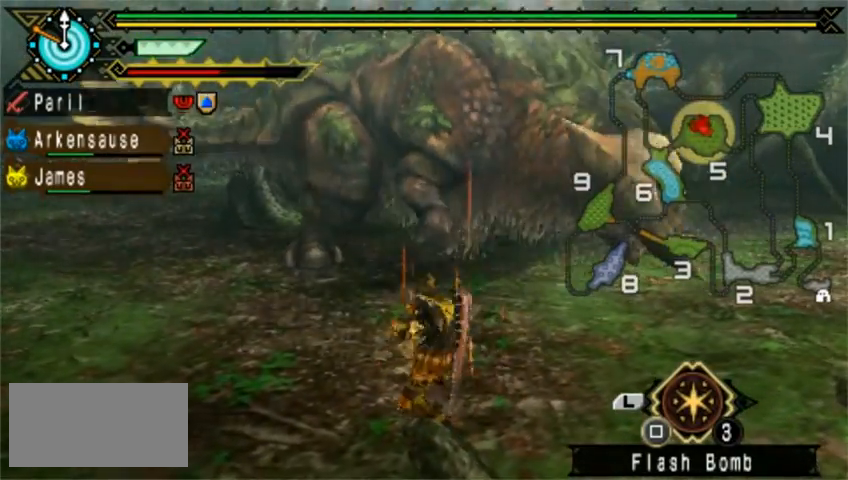
{"buttons": [], "left_stick": "down-left", "events": [[40, "CIRCLE", "down"], [160, "CIRCLE", "up"], [200, "TRIANGLE", "up"]]}
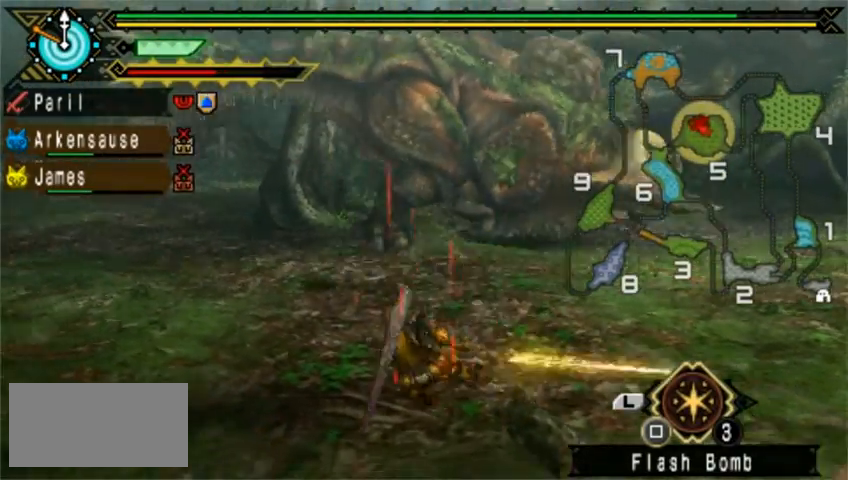
{"buttons": [], "left_stick": "down-left", "events": [[40, "DPAD_RIGHT", "down"], [360, "DPAD_RIGHT", "up"]]}
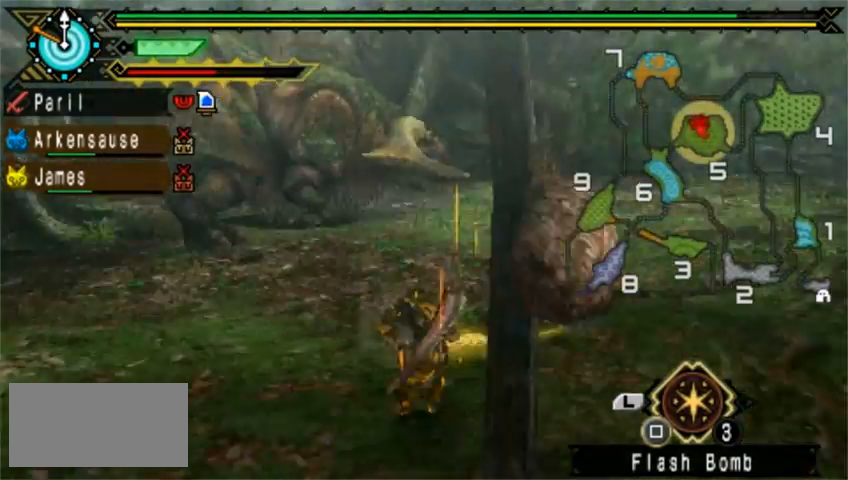
{"buttons": ["SQUARE"], "left_stick": "down-left", "events": [[480, "SQUARE", "down"]]}
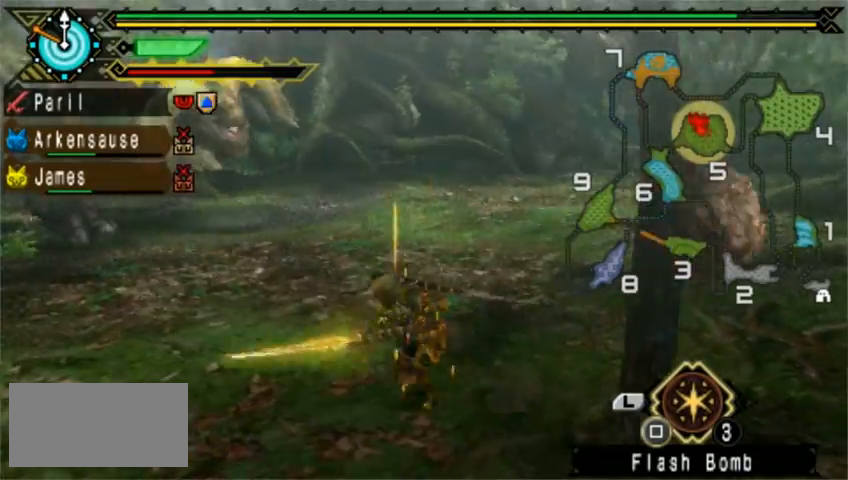
{"buttons": [], "left_stick": "down-left", "events": [[80, "SQUARE", "up"]]}
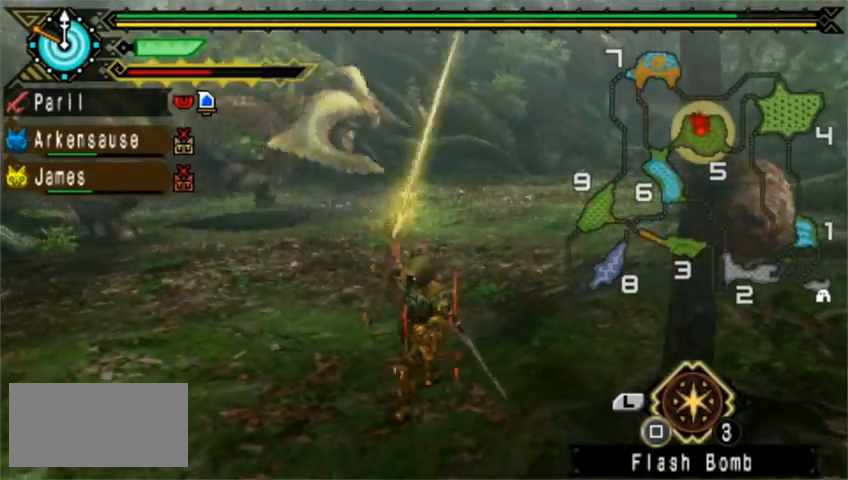
{"buttons": [], "left_stick": "down-left", "events": [[120, "DPAD_RIGHT", "down"], [240, "DPAD_RIGHT", "up"]]}
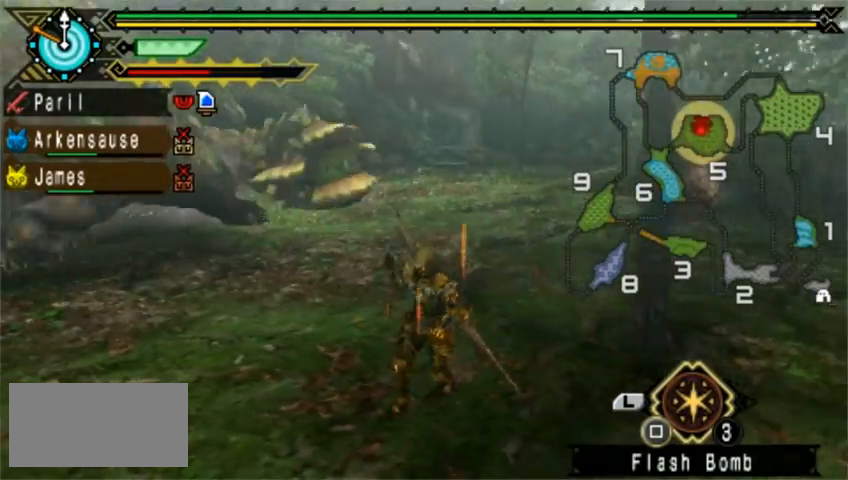
{"buttons": [], "left_stick": "down-left", "events": []}
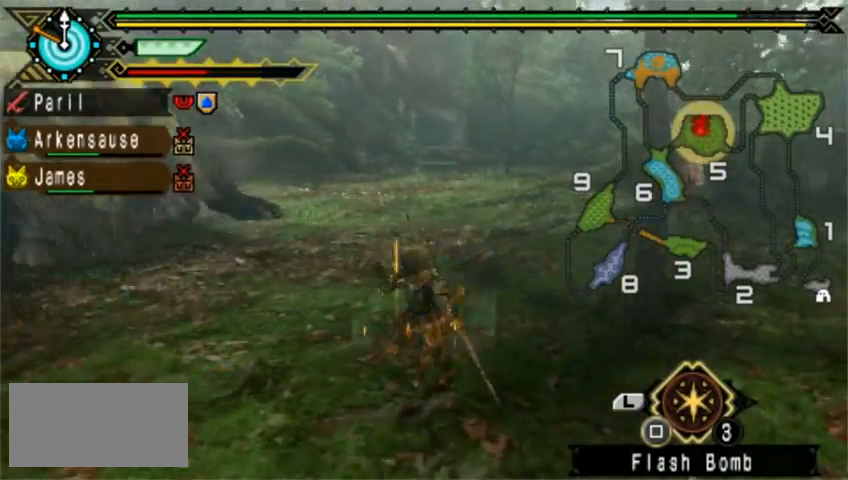
{"buttons": [], "left_stick": "left", "events": [[400, "left_stick", "left"]]}
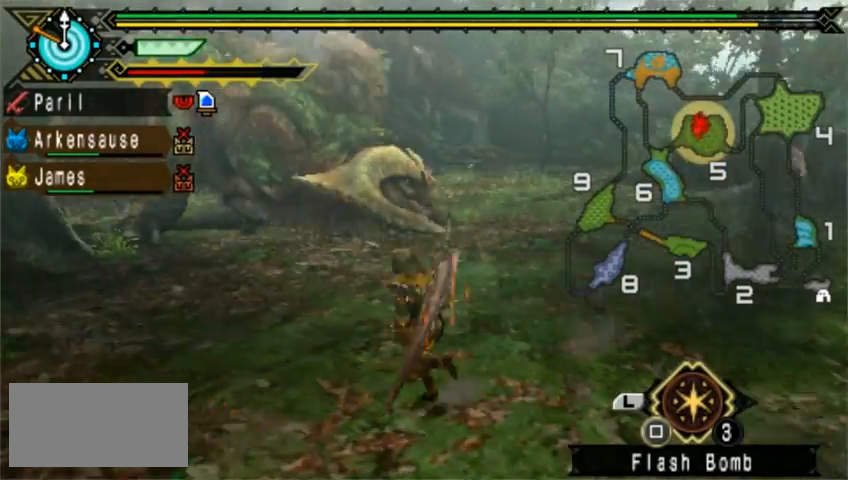
{"buttons": [], "left_stick": "left", "events": []}
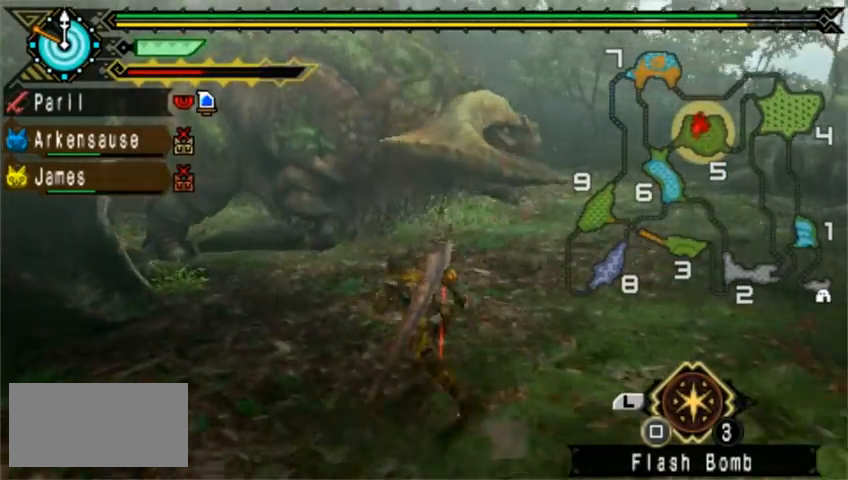
{"buttons": [], "left_stick": "down-right", "events": [[160, "left_stick", "right"], [240, "left_stick", "down-right"]]}
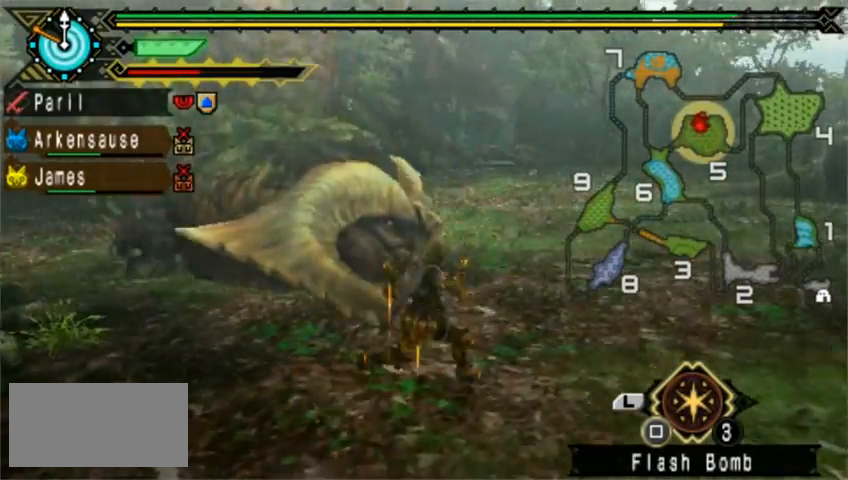
{"buttons": ["DPAD_LEFT"], "left_stick": "center", "events": [[200, "left_stick", "center"], [240, "DPAD_LEFT", "down"]]}
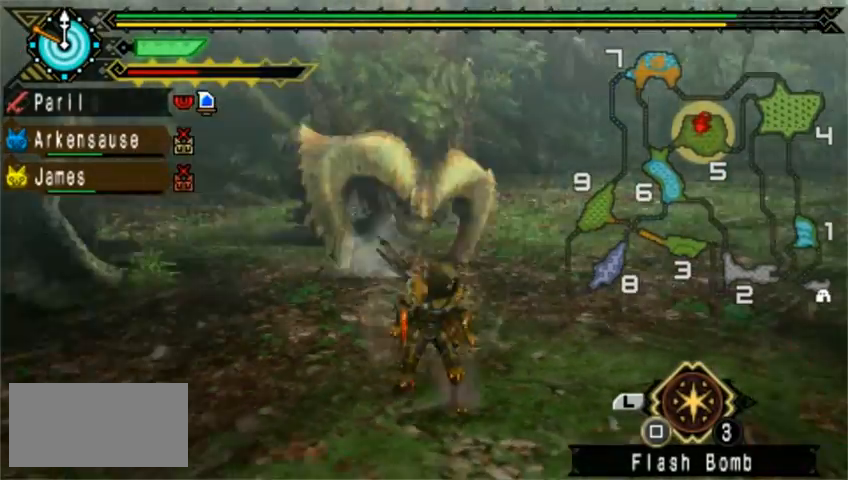
{"buttons": [], "left_stick": "down", "events": [[80, "DPAD_LEFT", "up"], [200, "left_stick", "down"]]}
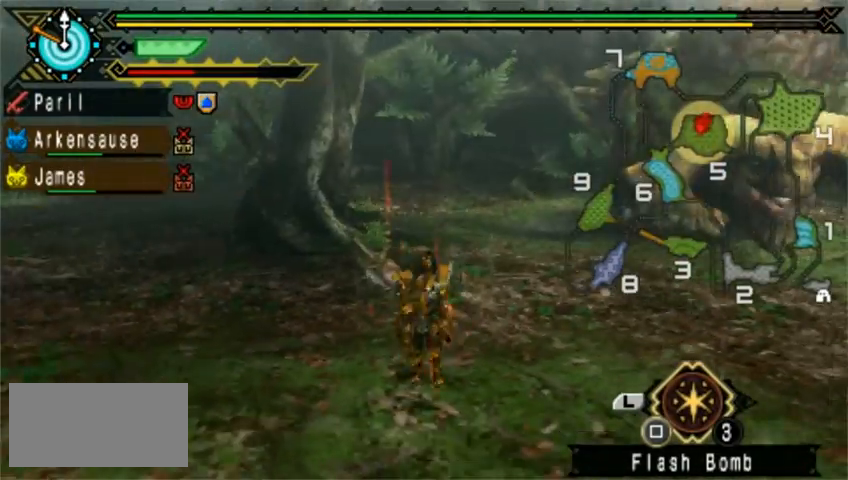
{"buttons": [], "left_stick": "down-right", "events": [[360, "left_stick", "down-right"]]}
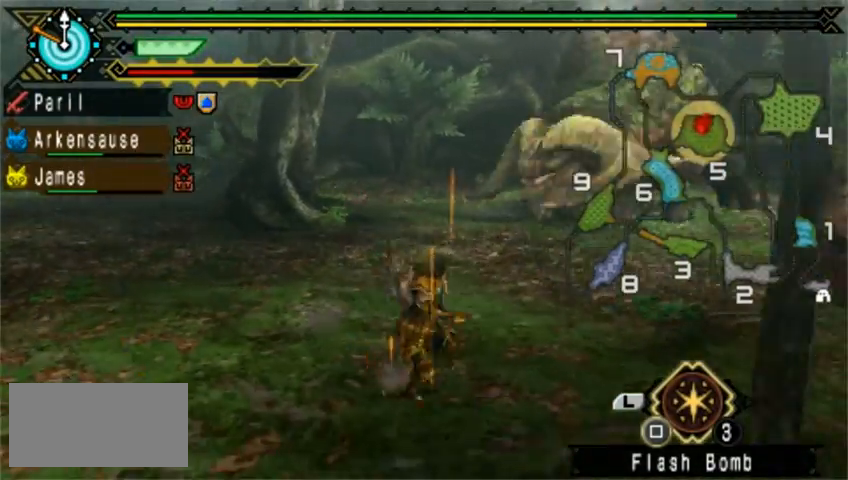
{"buttons": [], "left_stick": "down-right", "events": []}